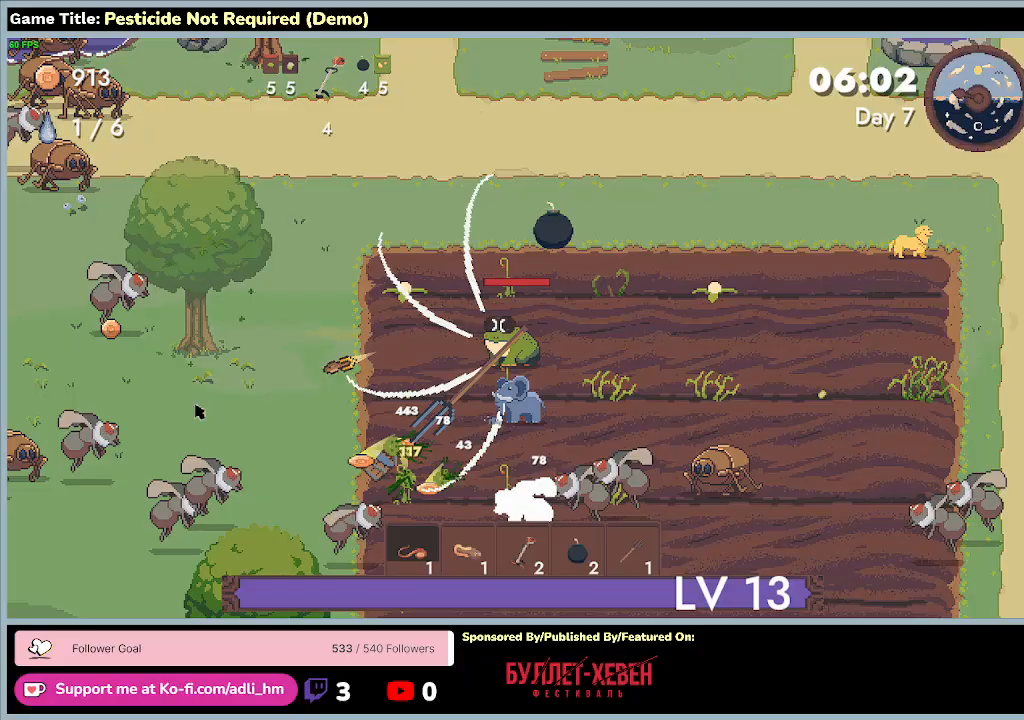
Gameplay with keyboard; each line is a JSON object with the keys held at the frame after it. "events" lists presses ("down") and releases ("up") of "0", "1", "2", "3", "4", "5", "6", "7", "8", "9", "a", "alt", "b", "c", "caps_lock", "ctrl", "d", "down", "e", "escape", "f", "f1", "f2", "f3", "f4", "f5", "f6", "f7", "f8", "g", "h", "i", "j", "k", "l", "left", "m", "minus", "n", "o", "p", "q", "r", "return", "right", "s", "shift", "space", "t", "tab", "u", "up", "v", "w", "x", "y" and "z" between this image and that frame as [ms after this image, input, new state], when the widget could be followed in between. No other keys are recorded. Mouse input is not recorded.
{"keys": ["a", "s"], "events": [[167, "a", "down"], [267, "s", "down"]]}
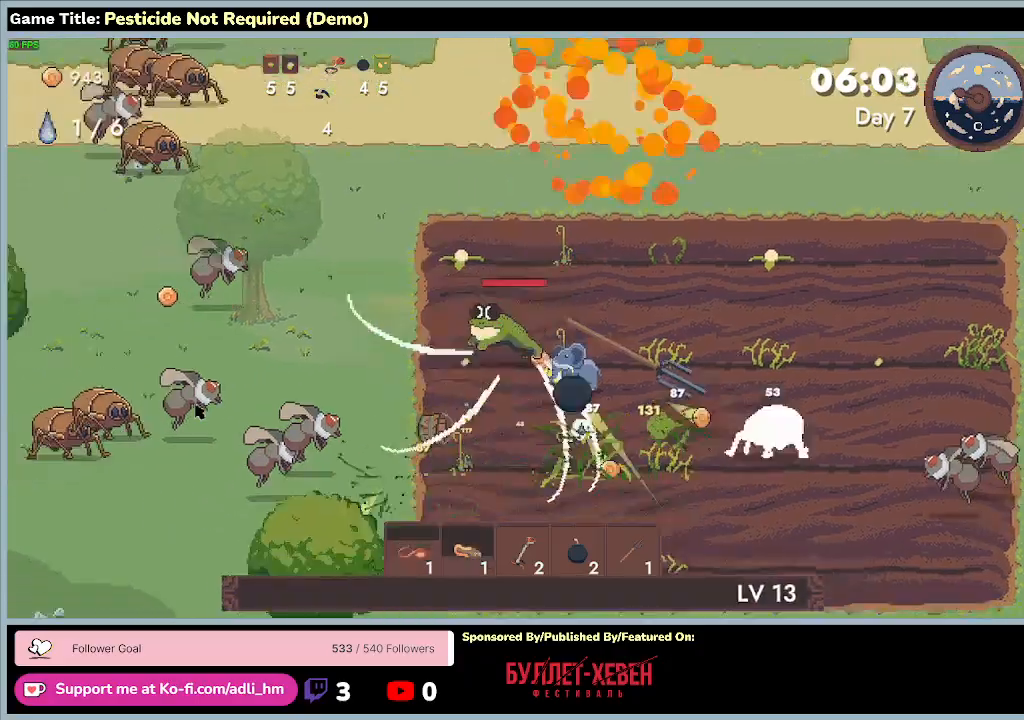
{"keys": ["a", "s"], "events": []}
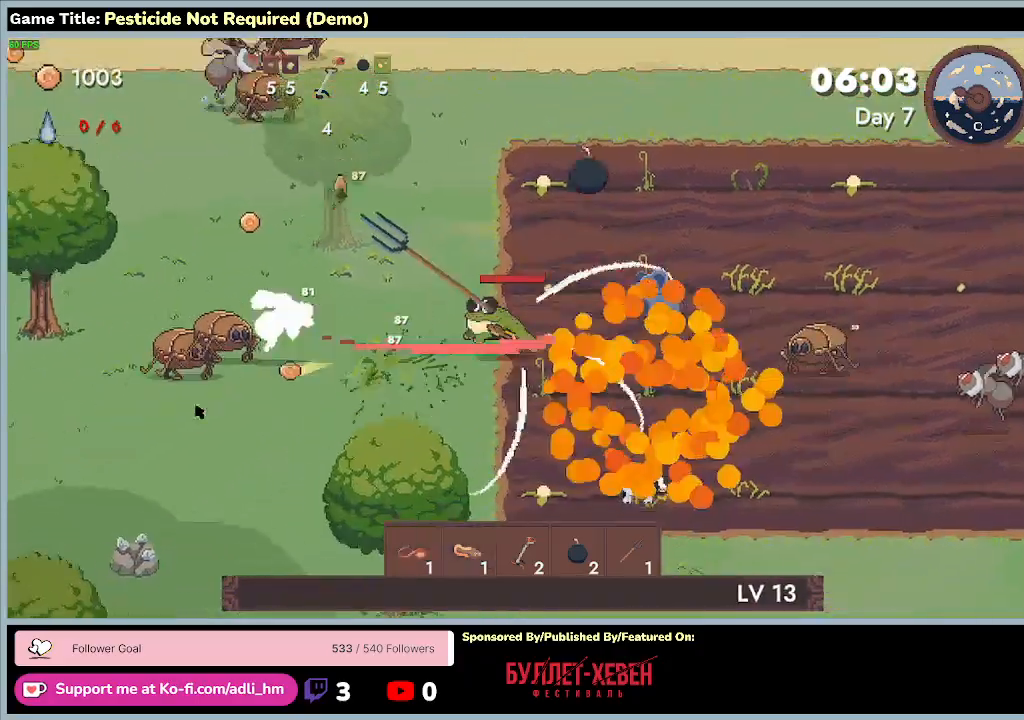
{"keys": ["a", "w"], "events": [[133, "s", "up"], [133, "w", "down"]]}
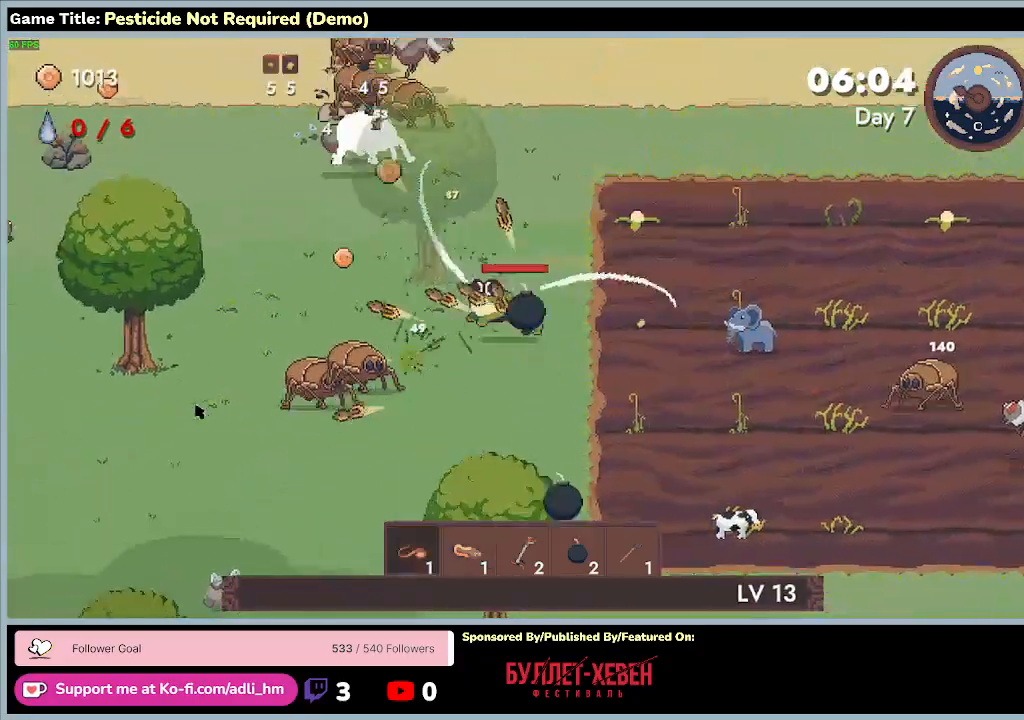
{"keys": ["a"], "events": [[467, "w", "up"]]}
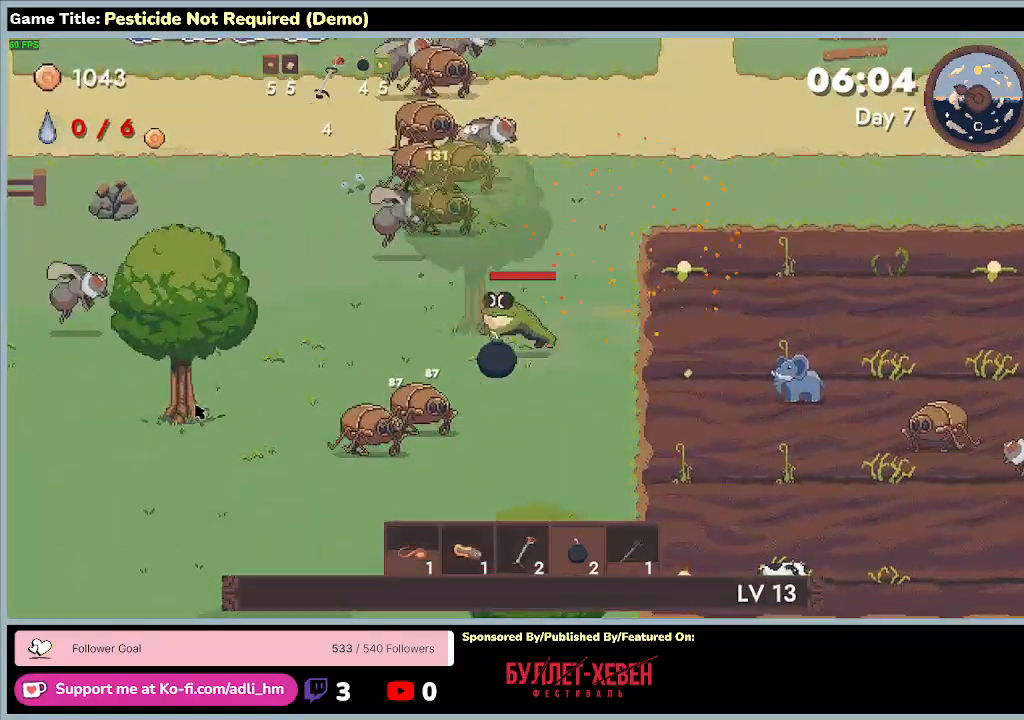
{"keys": ["a", "s"], "events": [[200, "s", "down"]]}
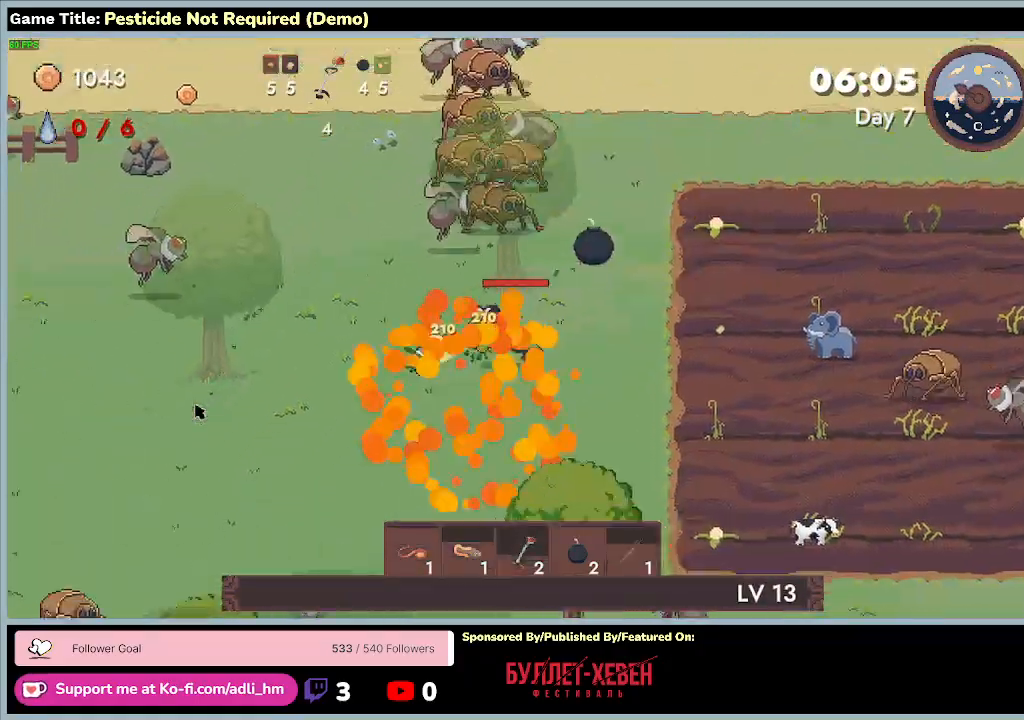
{"keys": ["a", "s"], "events": []}
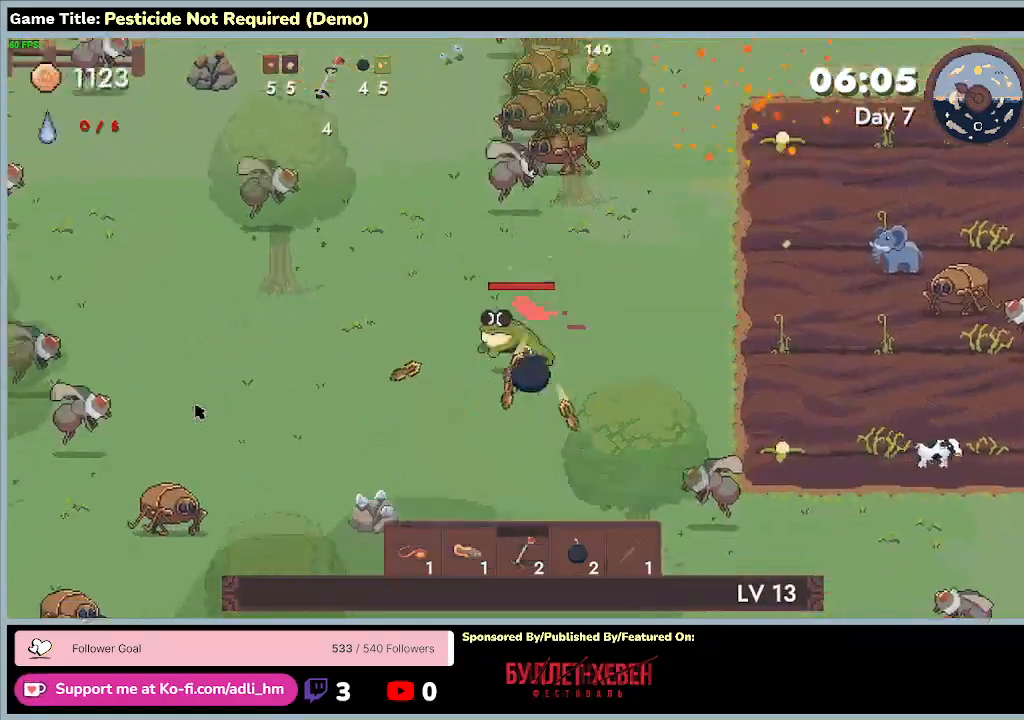
{"keys": ["a", "s"], "events": [[133, "a", "up"], [400, "a", "down"]]}
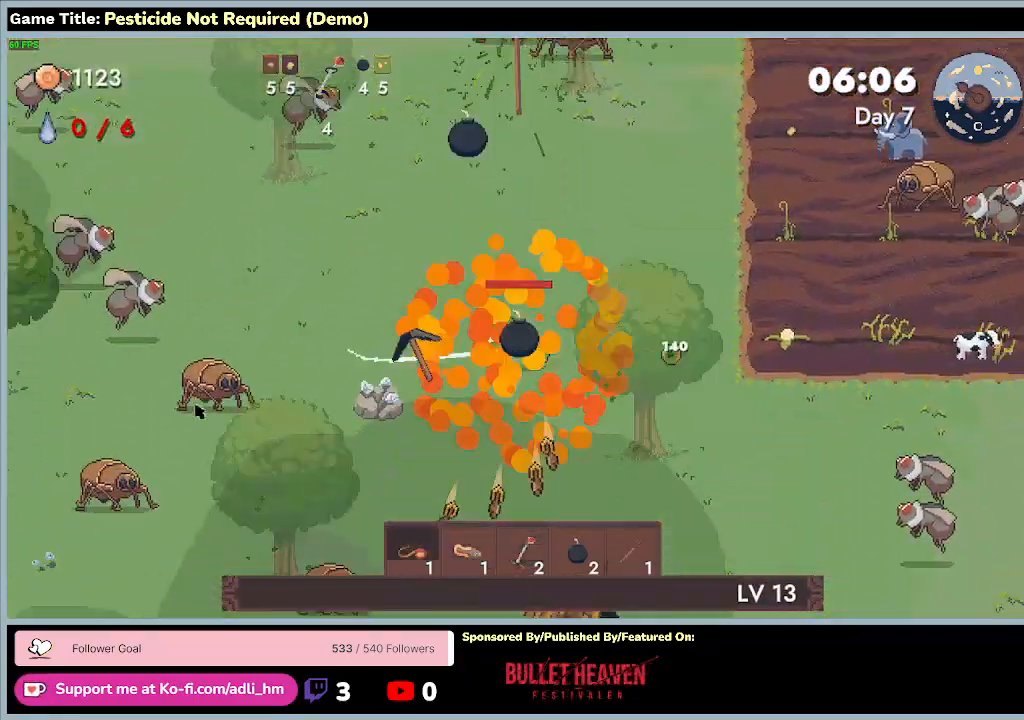
{"keys": ["a", "w"], "events": [[367, "s", "up"], [433, "w", "down"]]}
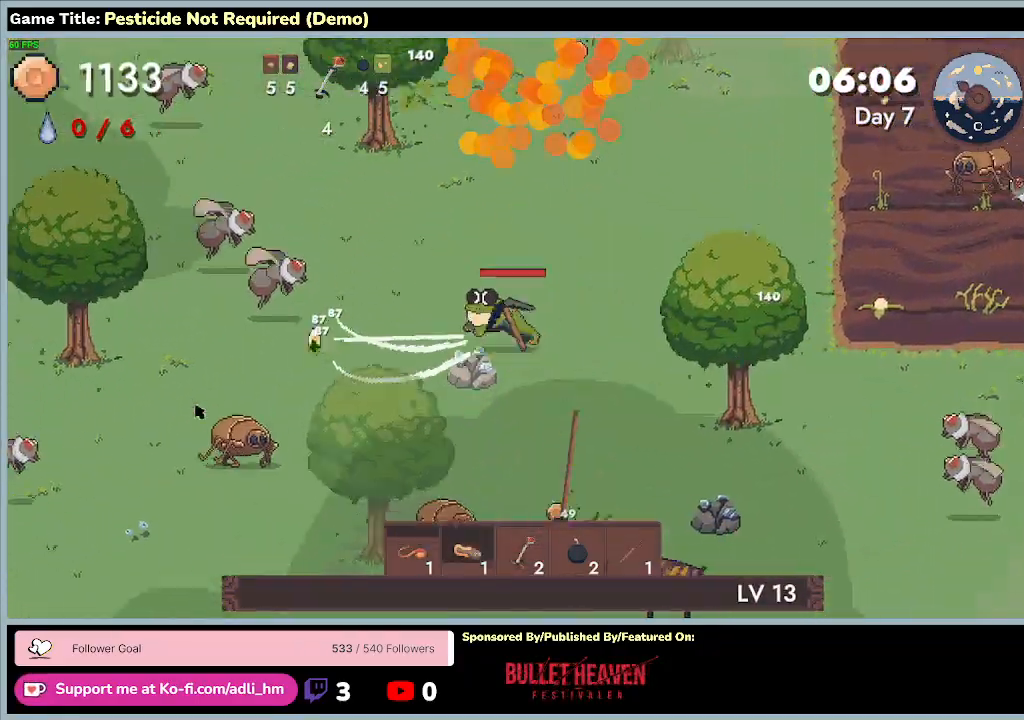
{"keys": ["w"], "events": [[433, "a", "up"]]}
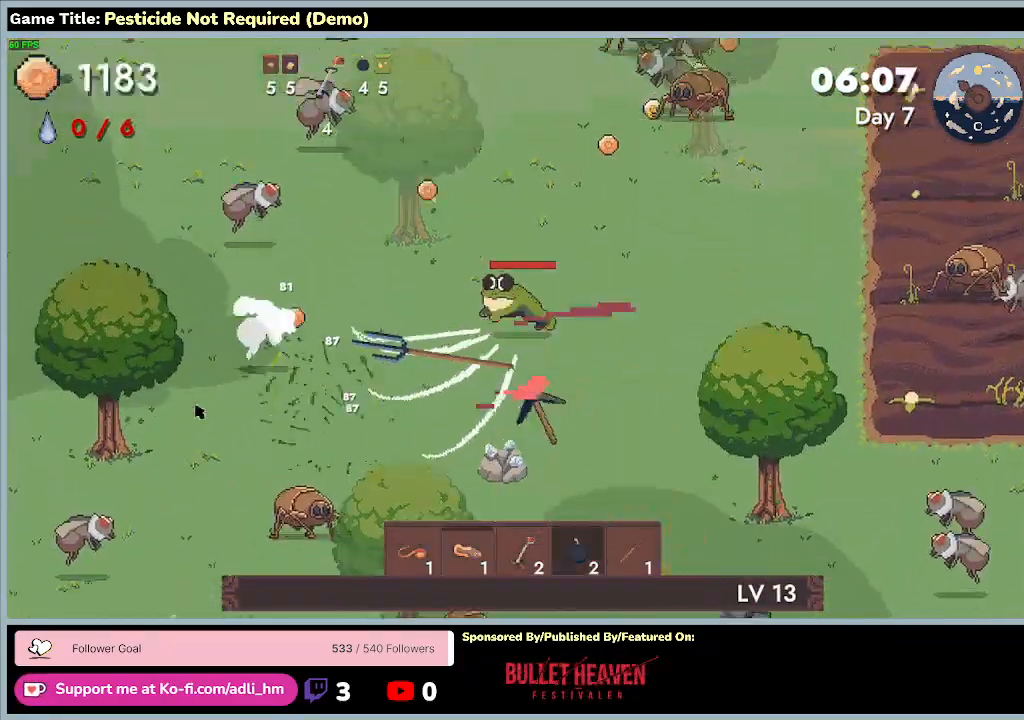
{"keys": ["d", "s"], "events": [[67, "d", "down"], [300, "s", "down"], [367, "w", "up"]]}
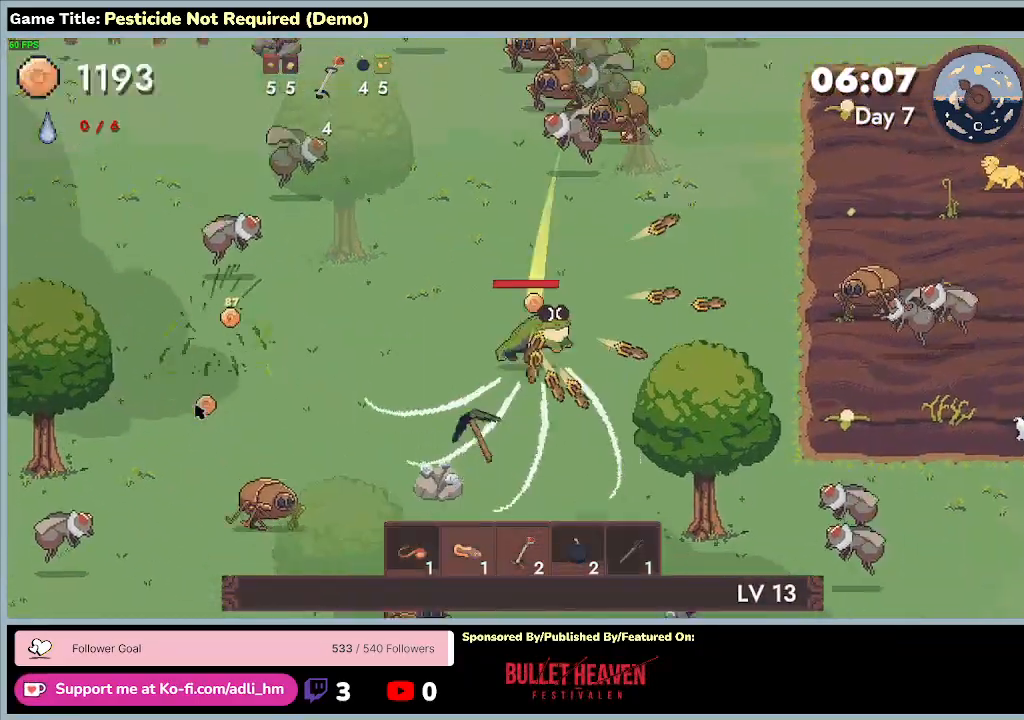
{"keys": ["s"], "events": [[100, "d", "up"]]}
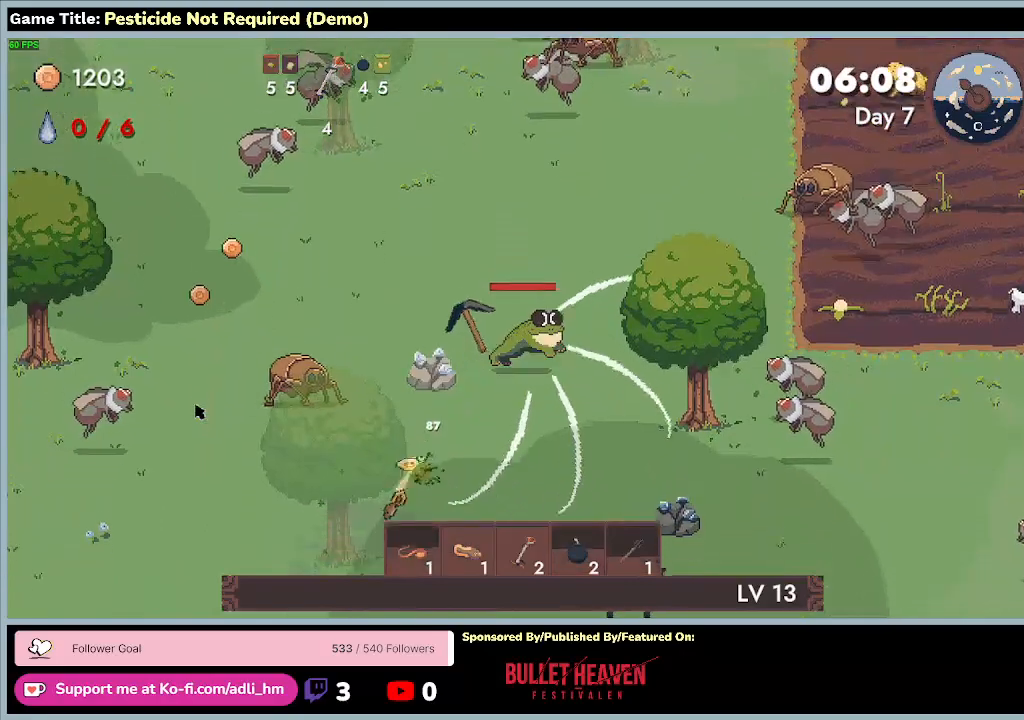
{"keys": ["d", "s"], "events": [[267, "d", "down"]]}
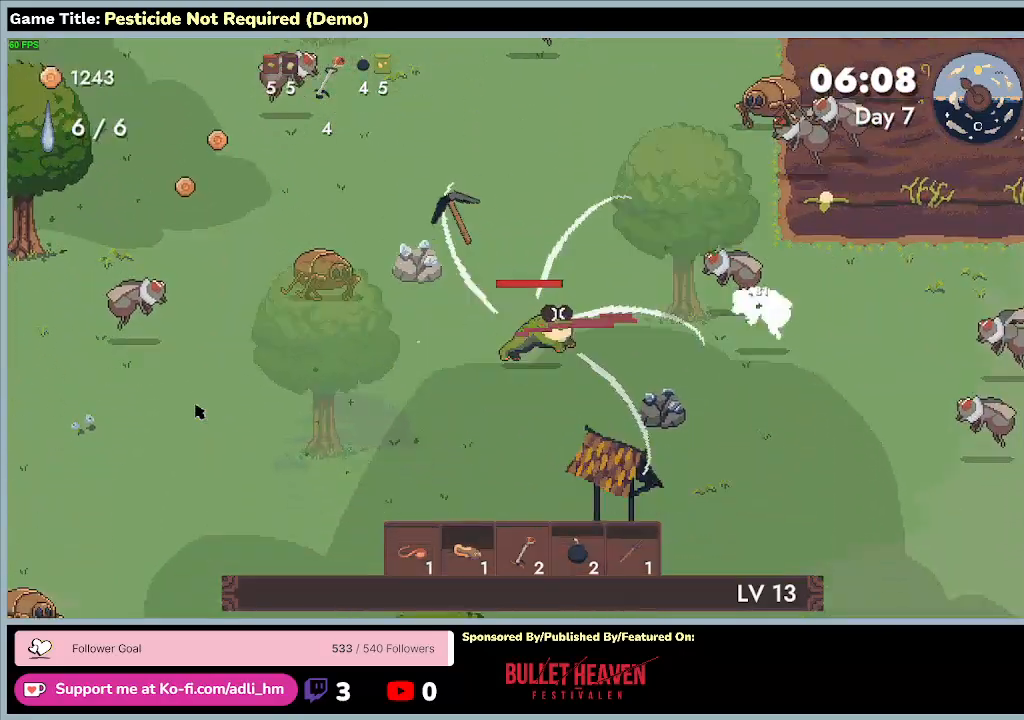
{"keys": ["s"], "events": [[267, "d", "up"]]}
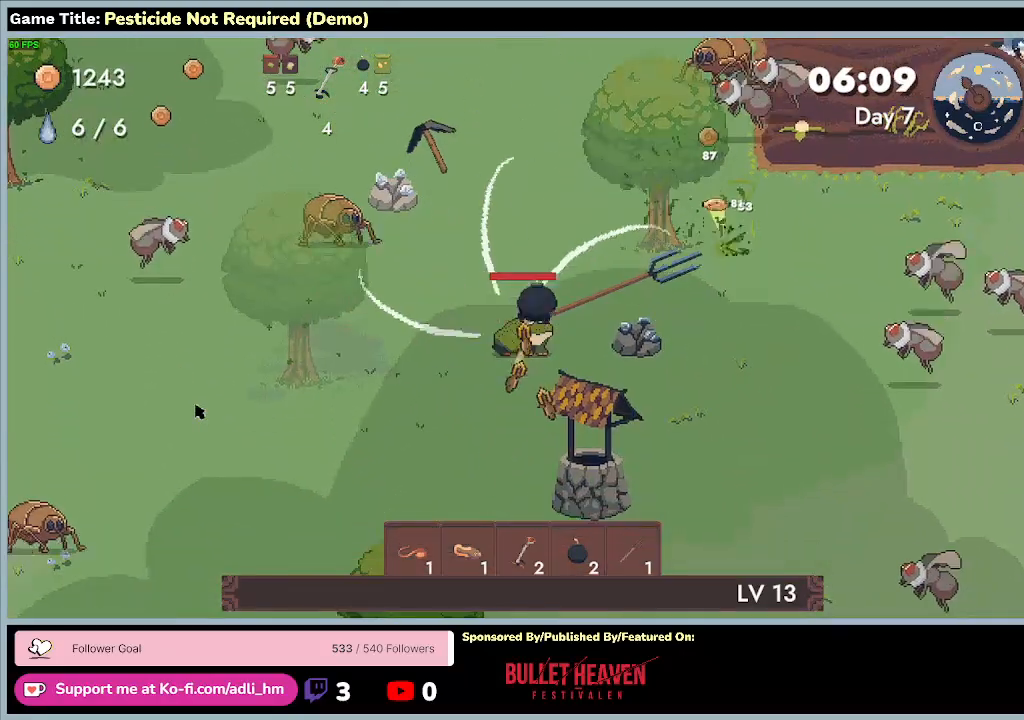
{"keys": ["a"], "events": [[67, "s", "up"], [433, "a", "down"]]}
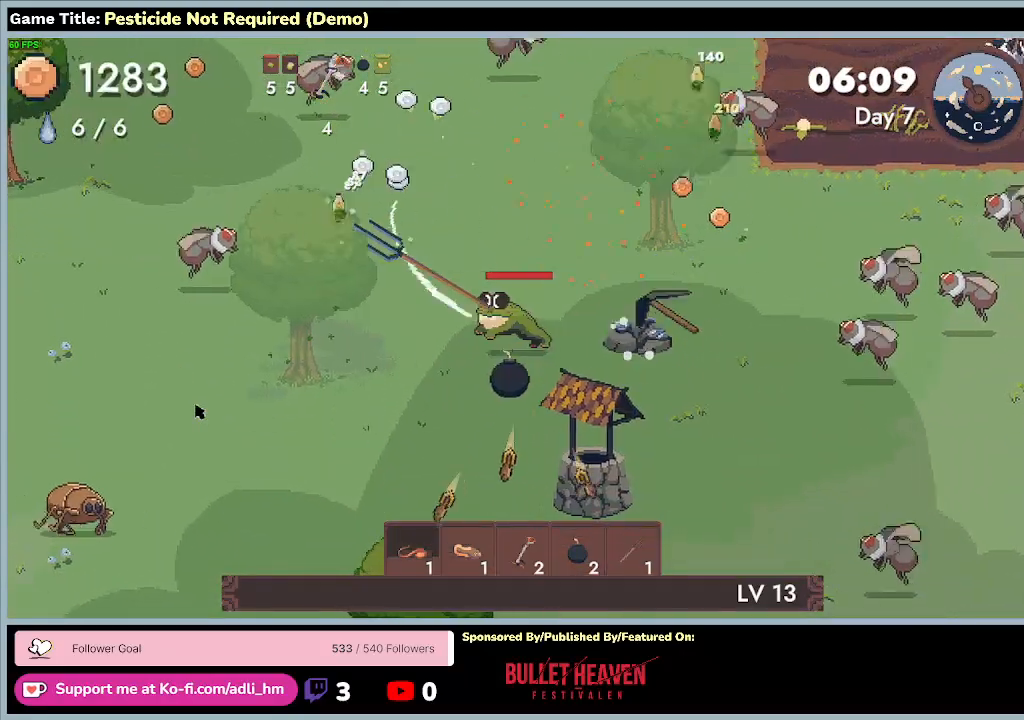
{"keys": [], "events": [[333, "a", "up"]]}
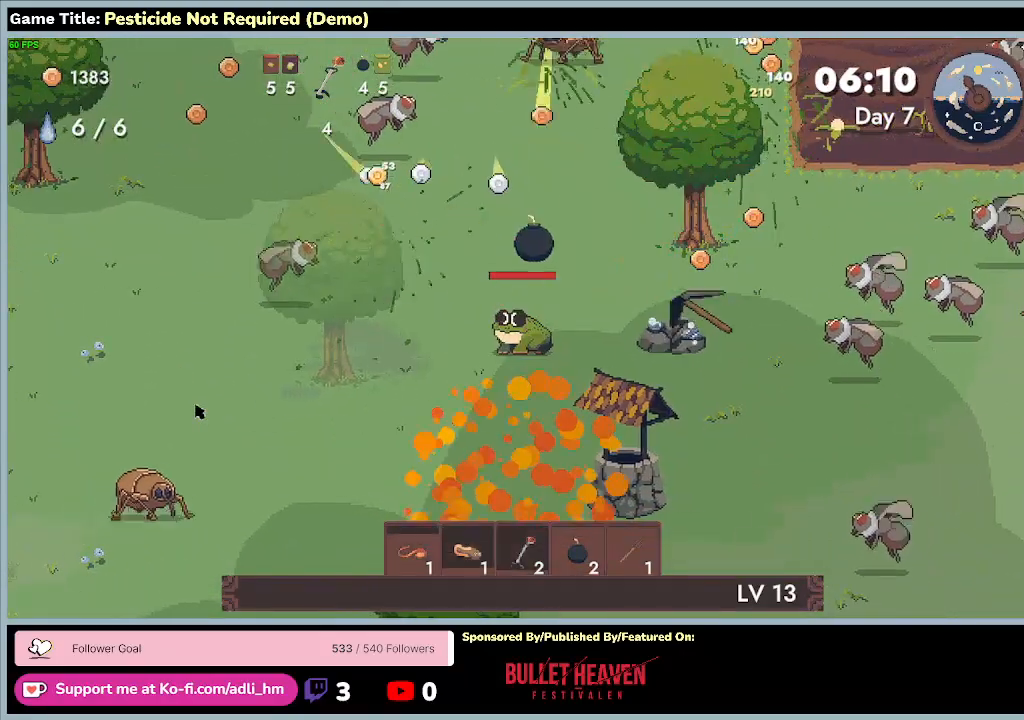
{"keys": [], "events": []}
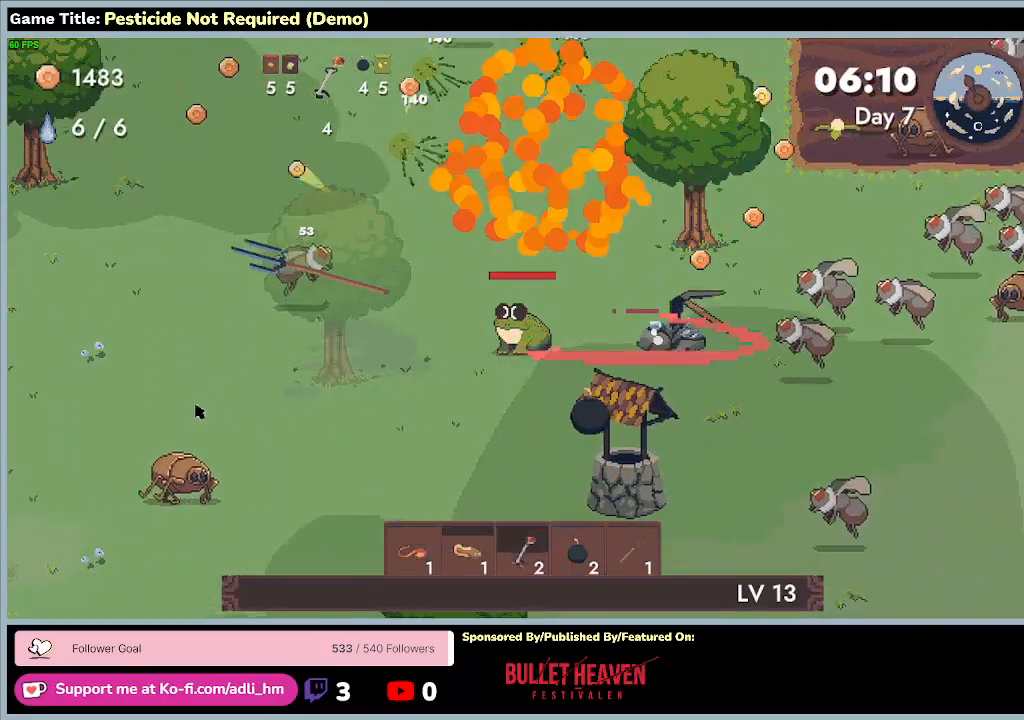
{"keys": [], "events": []}
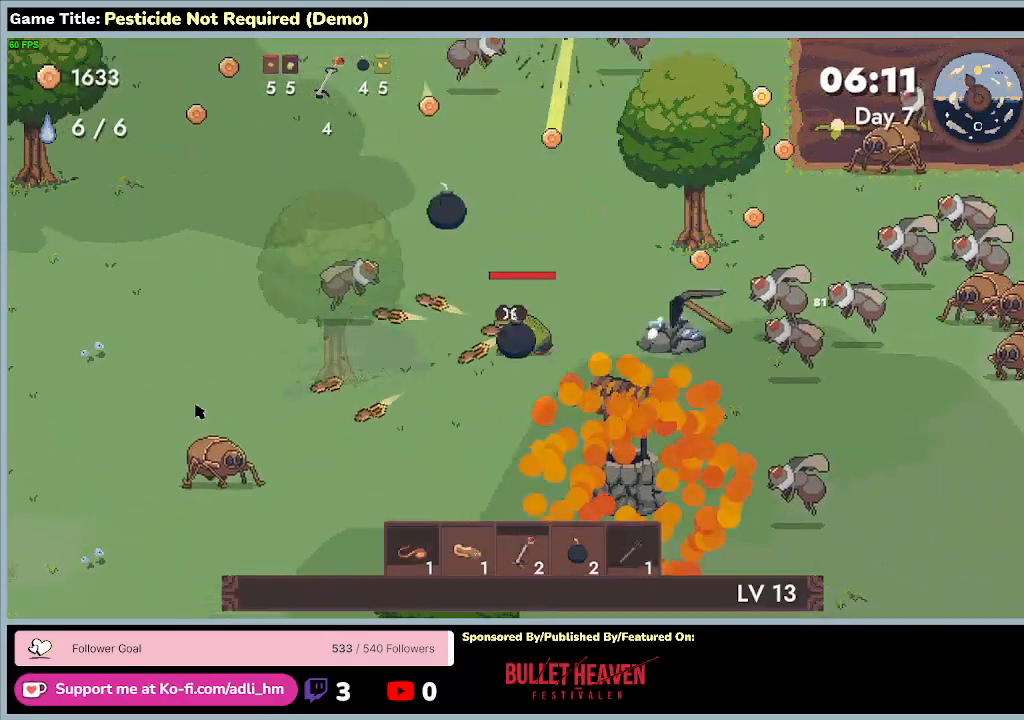
{"keys": [], "events": []}
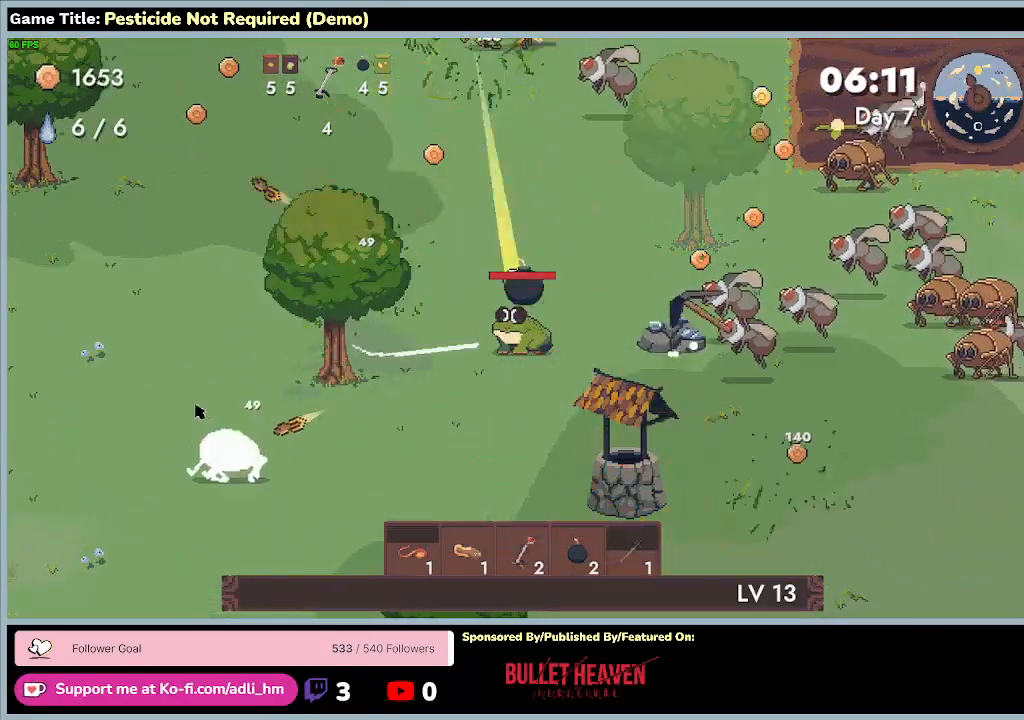
{"keys": [], "events": []}
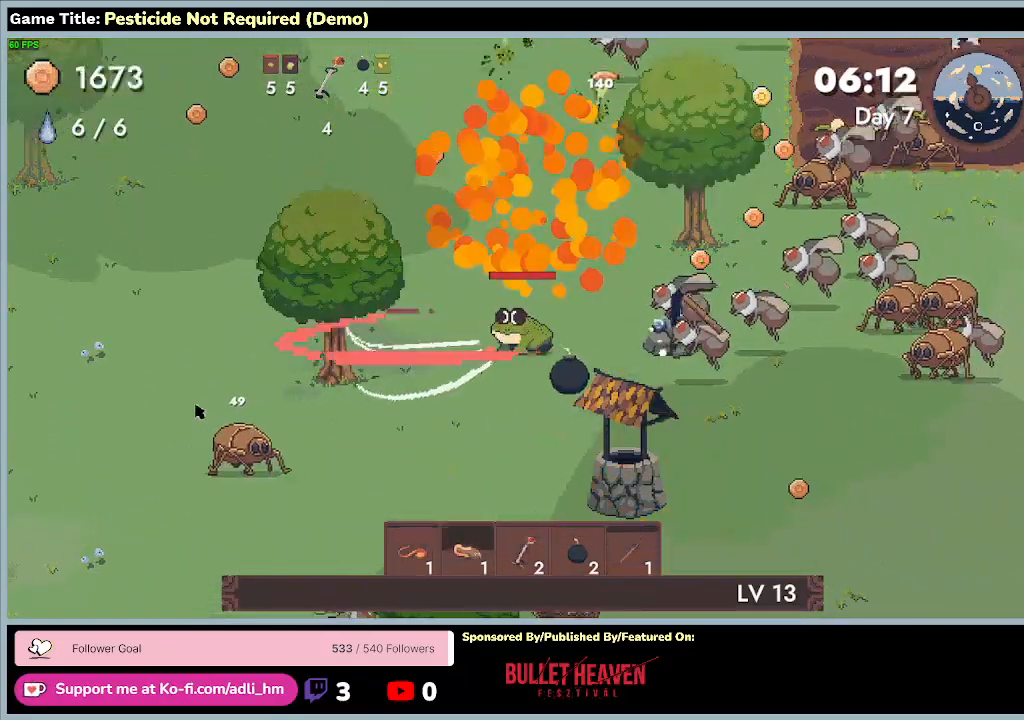
{"keys": [], "events": []}
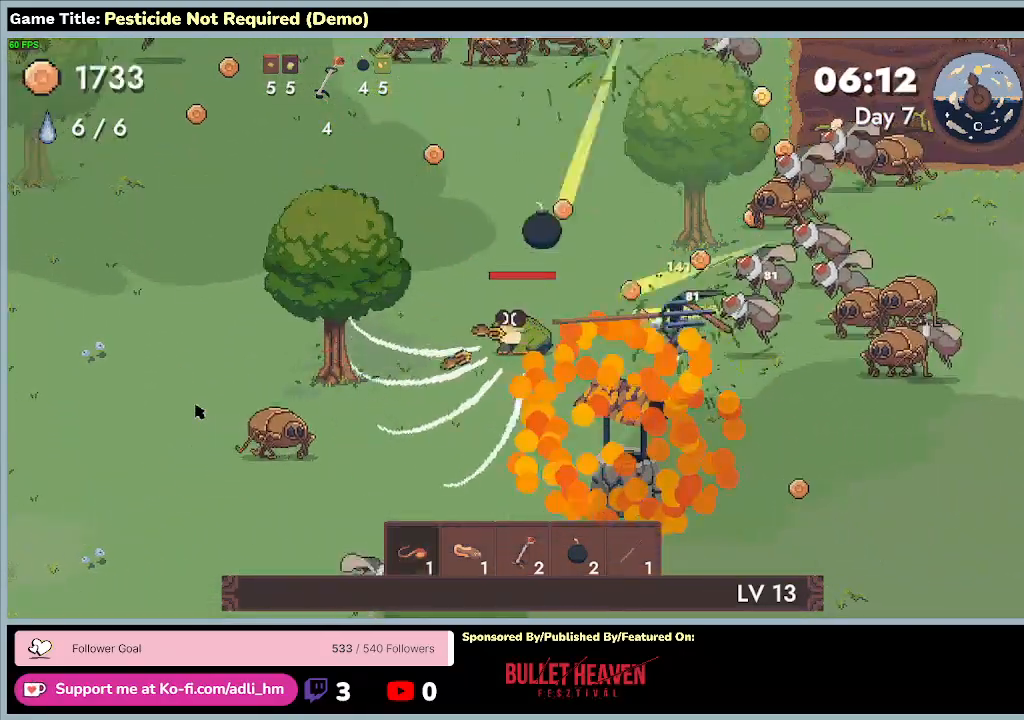
{"keys": [], "events": []}
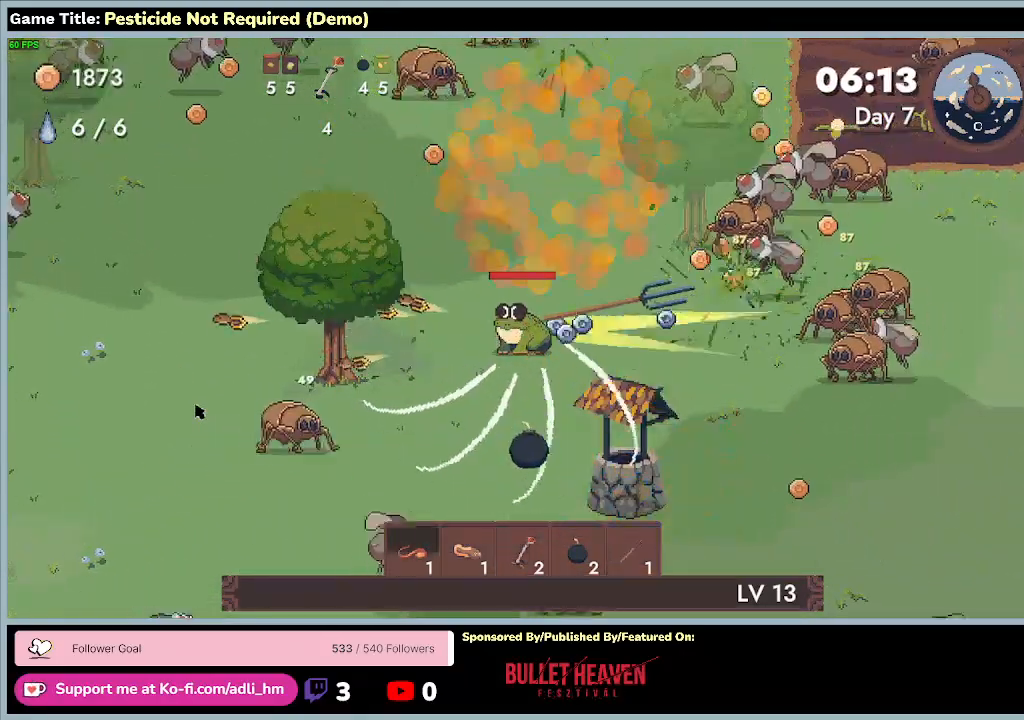
{"keys": [], "events": []}
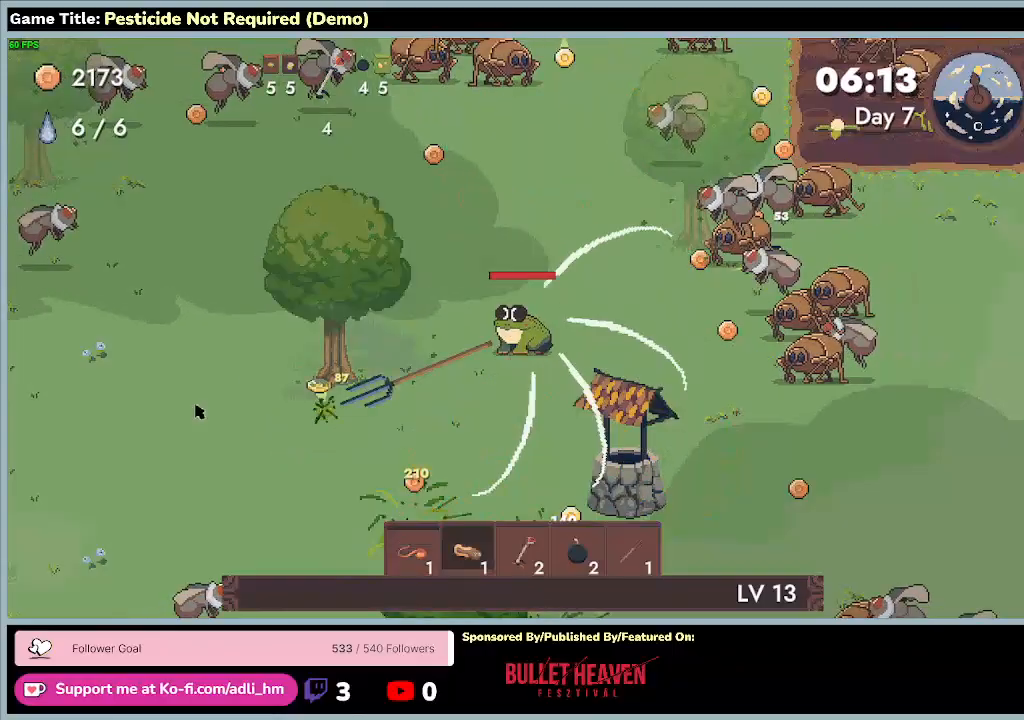
{"keys": [], "events": []}
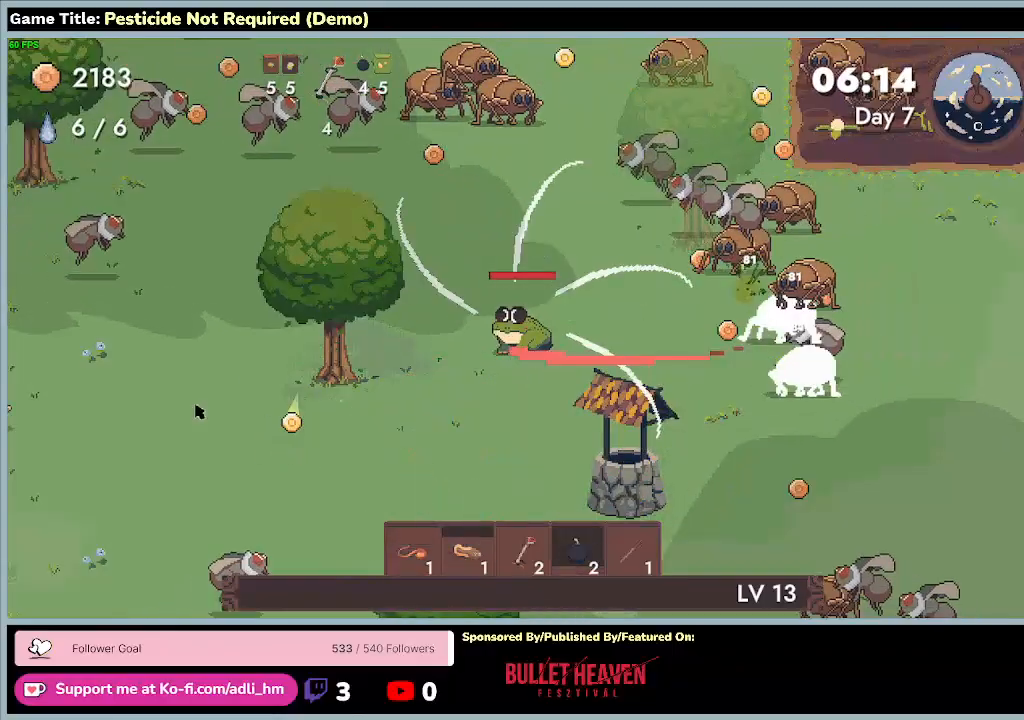
{"keys": ["d"], "events": [[67, "d", "down"]]}
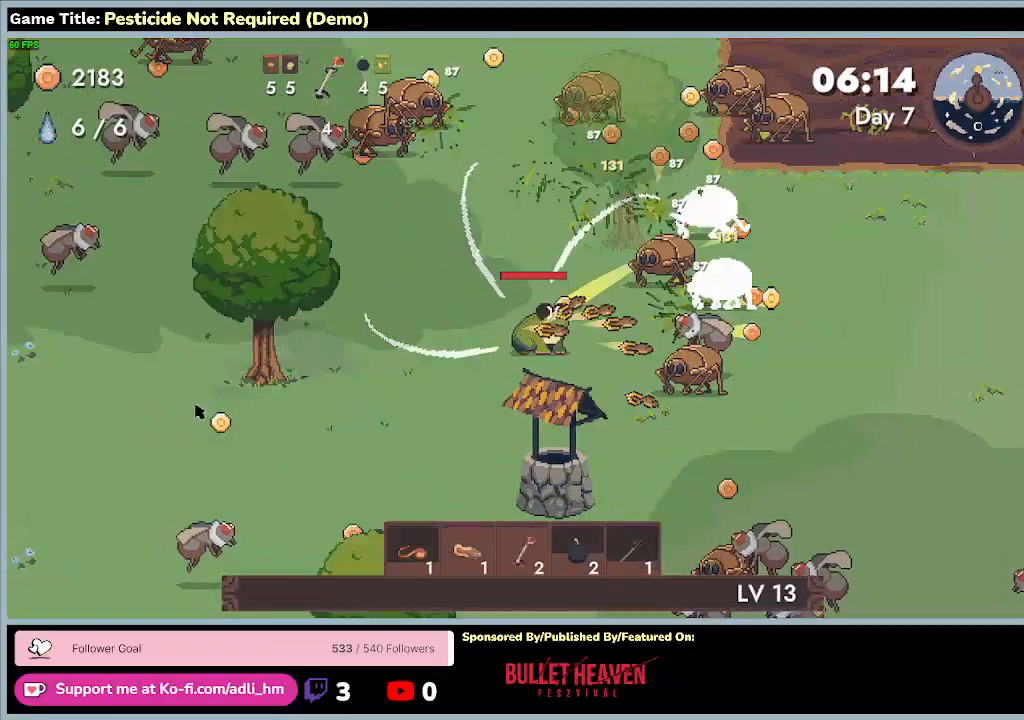
{"keys": ["d", "w"], "events": [[200, "w", "down"]]}
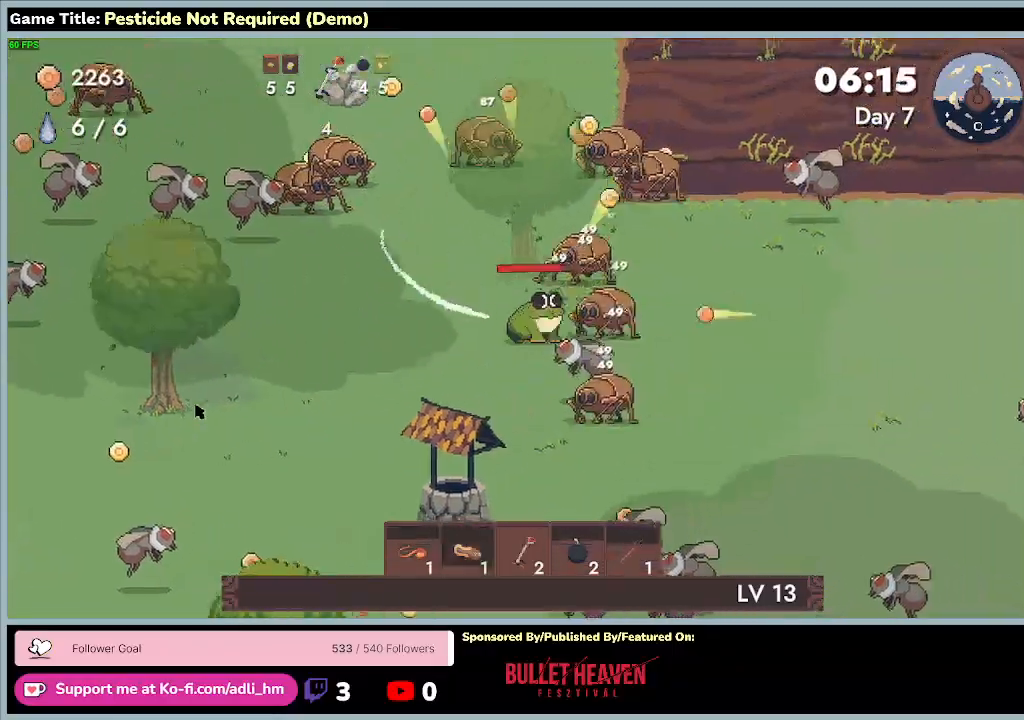
{"keys": ["d", "w"], "events": []}
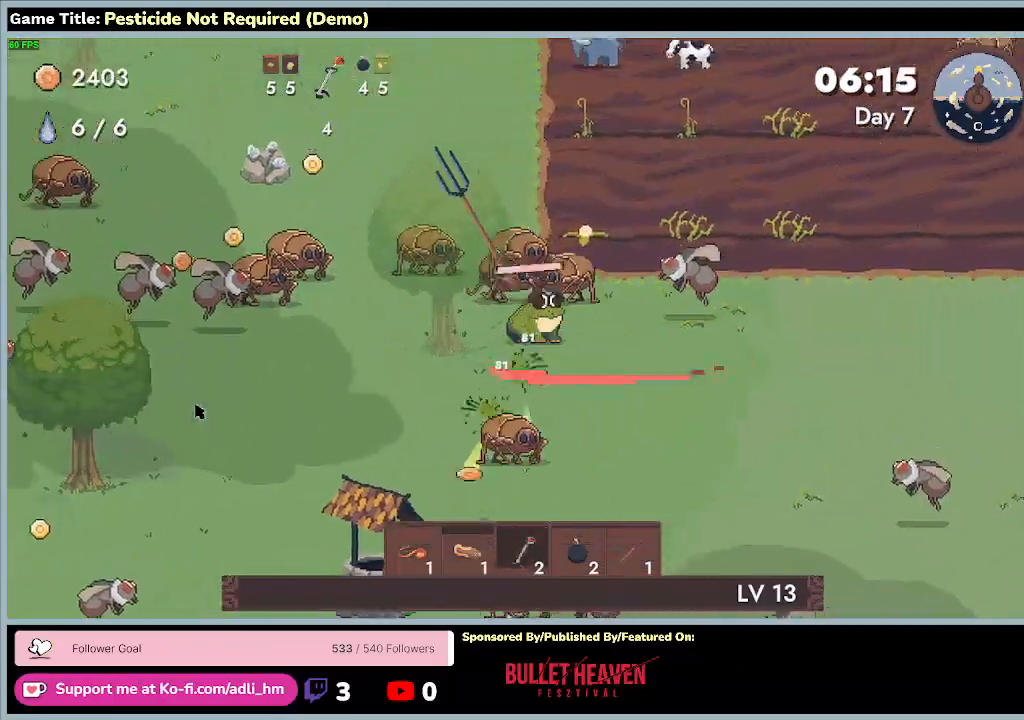
{"keys": ["w"], "events": [[433, "d", "up"]]}
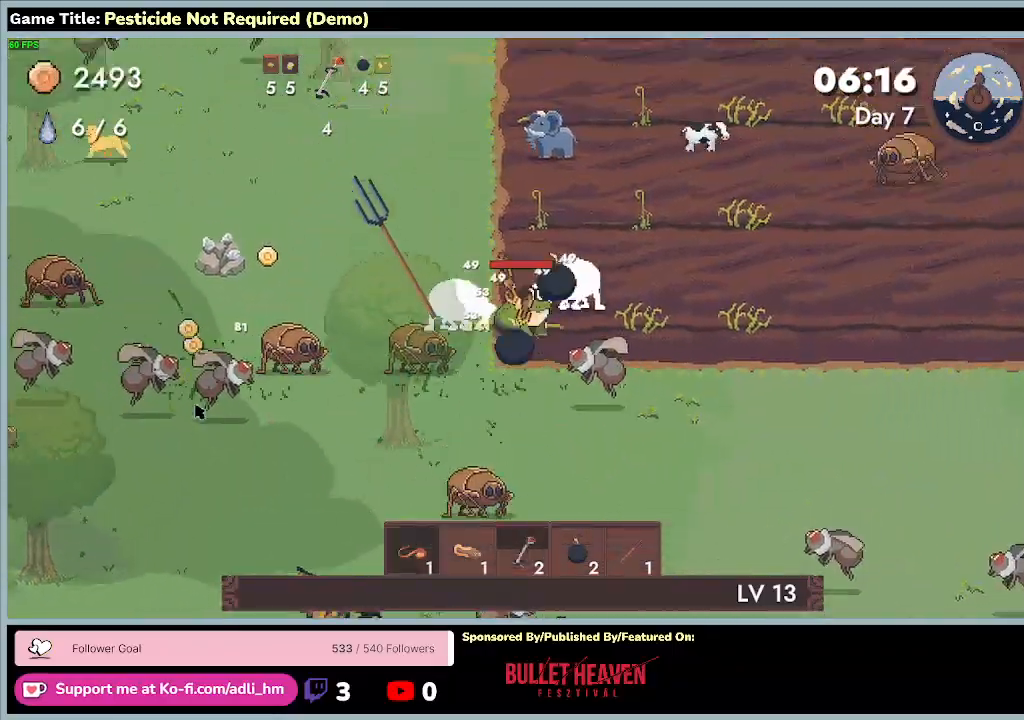
{"keys": ["a", "w"], "events": [[167, "a", "down"]]}
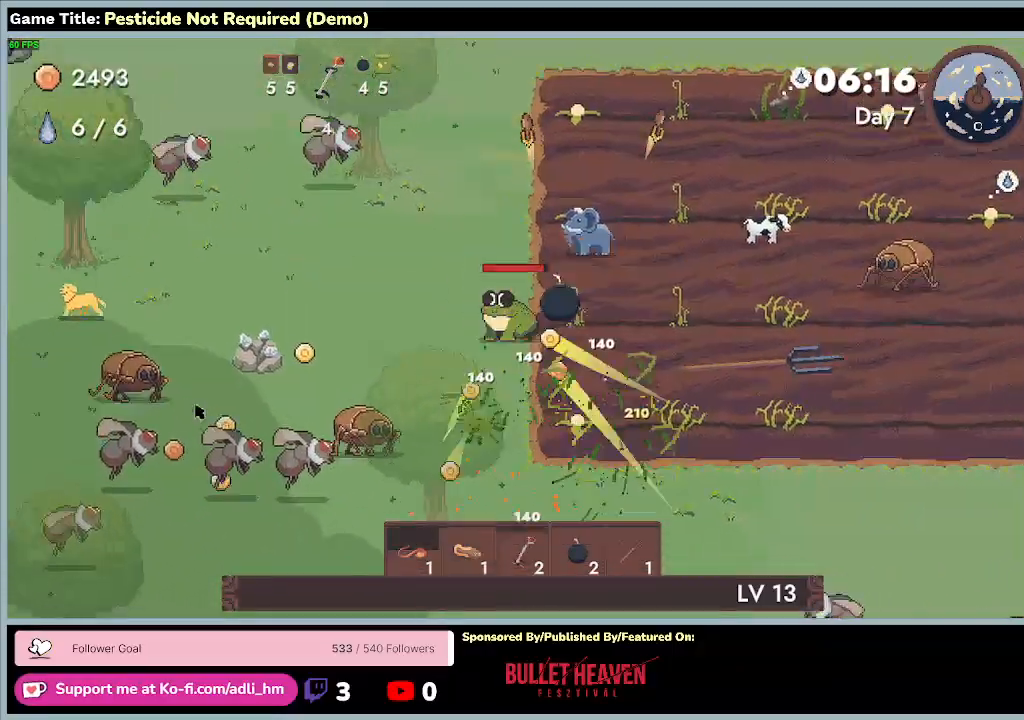
{"keys": ["a"], "events": [[300, "w", "up"]]}